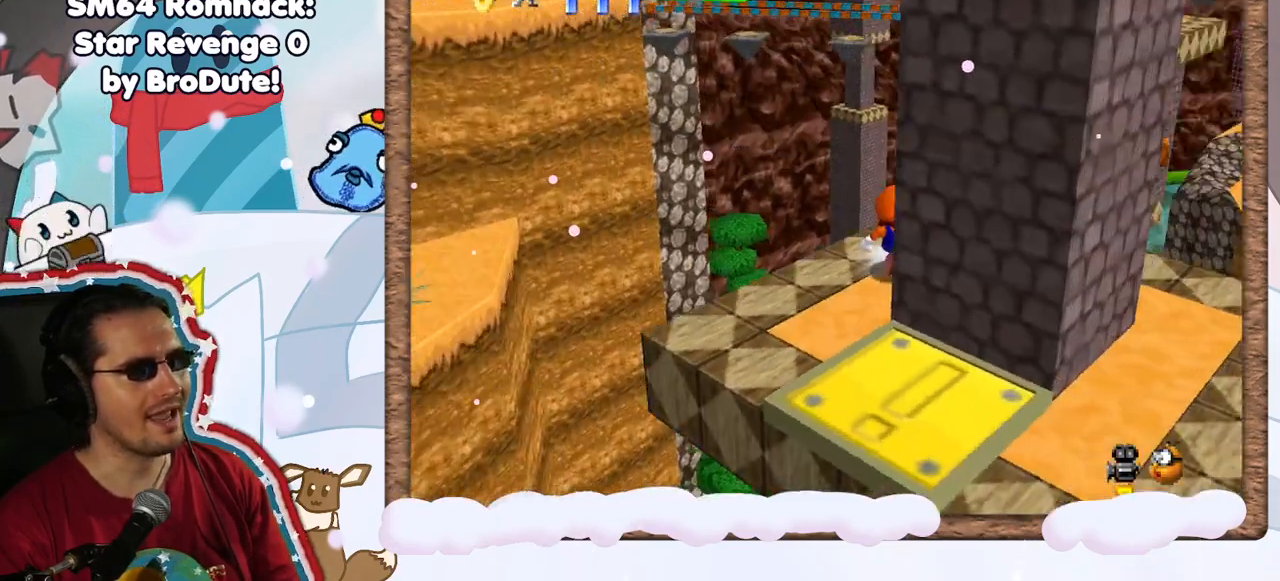
Gameplay with a controller (Nintendo layout); each line is a JSON object with the inputs held at the frame after it. "events" lists button and stick changes between this image and that frame as [ms after this image, input, new state], when the widget could be followed in between. Not read: A L3 R3.
{"buttons": [], "left_stick": "center", "events": [[100, "C_RIGHT", "down"], [150, "left_stick", "right"], [233, "C_RIGHT", "up"], [250, "left_stick", "down-right"], [367, "left_stick", "down"], [483, "left_stick", "center"]]}
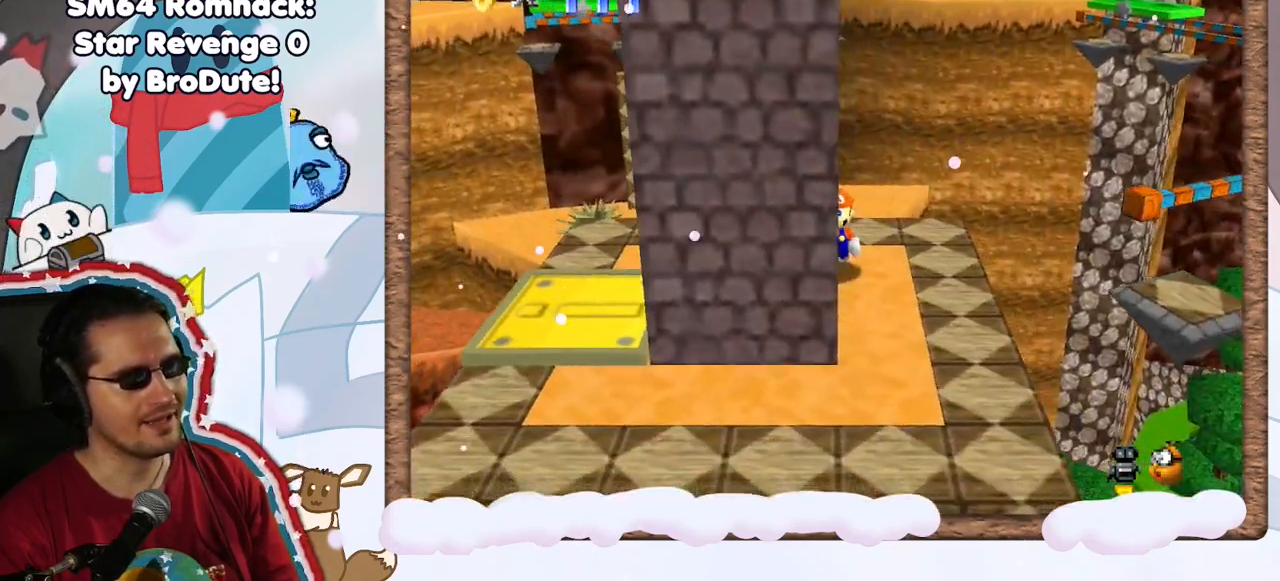
{"buttons": [], "left_stick": "center", "events": [[100, "left_stick", "down-right"], [233, "C_LEFT", "down"], [300, "C_LEFT", "up"], [383, "DPAD_UP", "down"], [400, "DPAD_UP", "up"], [400, "left_stick", "center"], [450, "DPAD_LEFT", "down"], [500, "DPAD_LEFT", "up"]]}
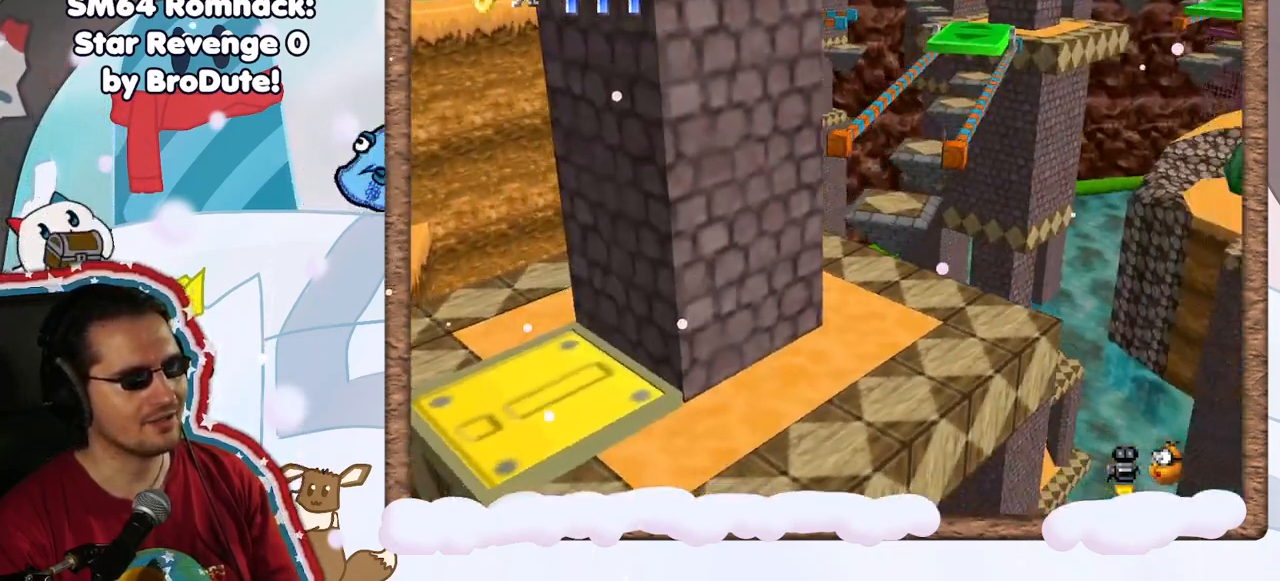
{"buttons": [], "left_stick": "center", "events": [[283, "left_stick", "down"], [450, "left_stick", "center"]]}
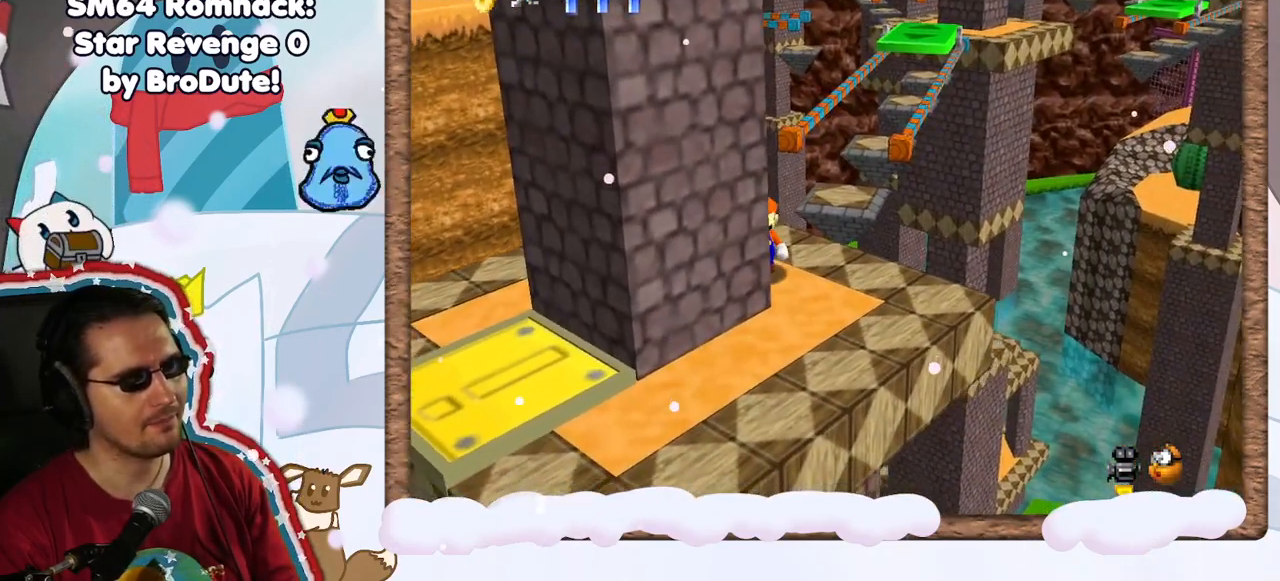
{"buttons": [], "left_stick": "up", "events": [[317, "left_stick", "up"]]}
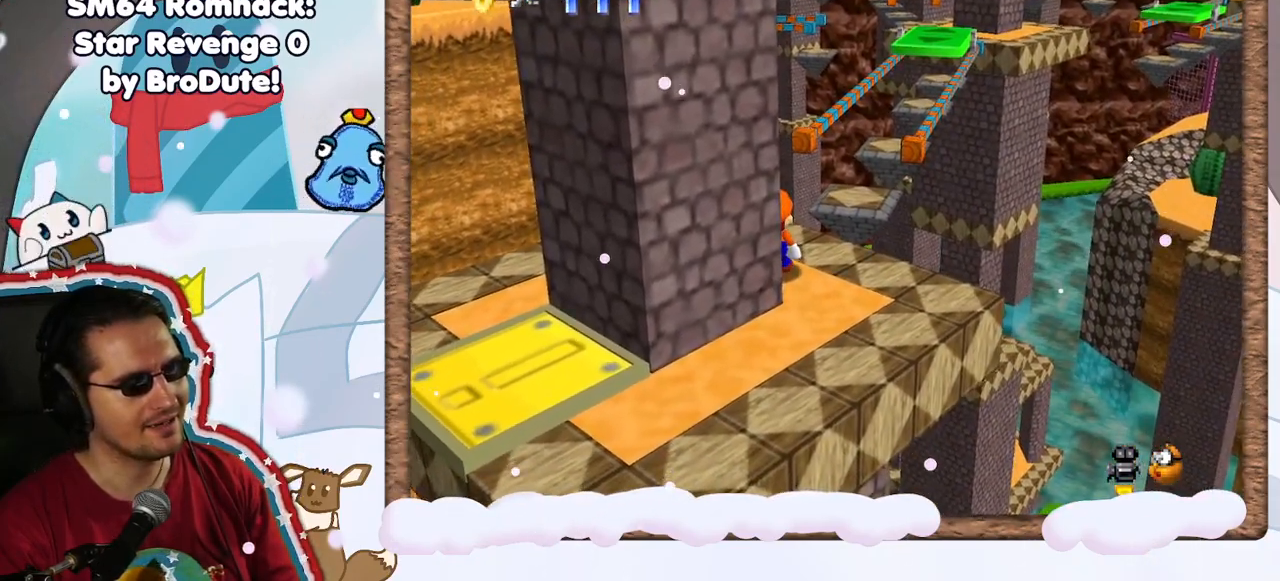
{"buttons": [], "left_stick": "up-right", "events": [[150, "left_stick", "up-right"]]}
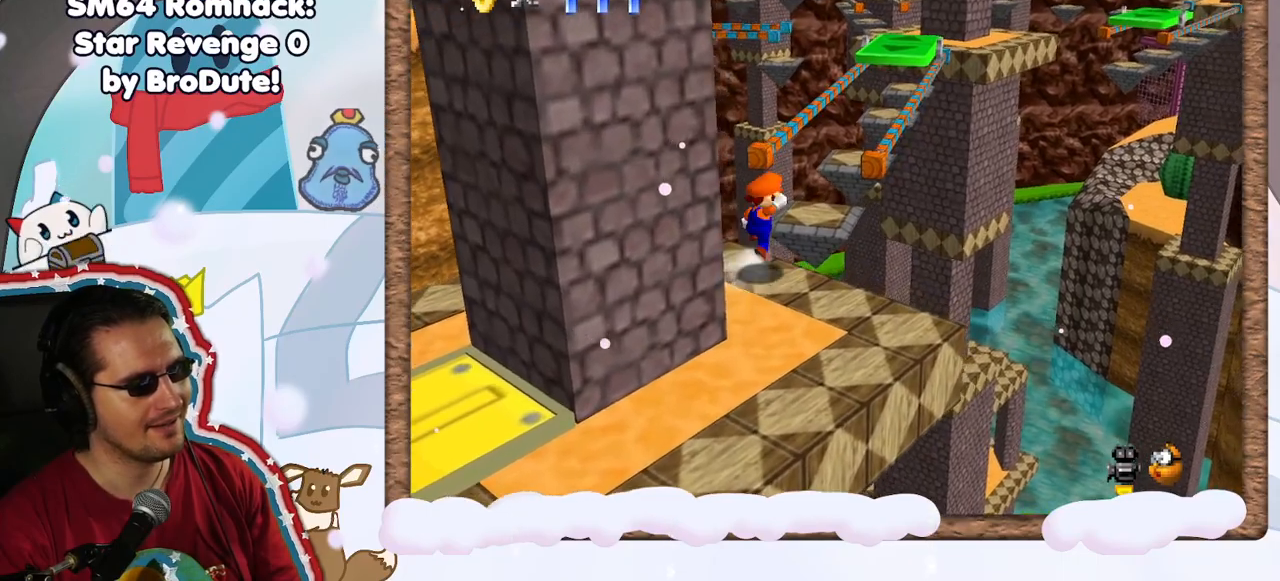
{"buttons": ["DPAD_RIGHT"], "left_stick": "up-left", "events": [[150, "left_stick", "up"], [283, "left_stick", "up-left"], [483, "DPAD_RIGHT", "down"]]}
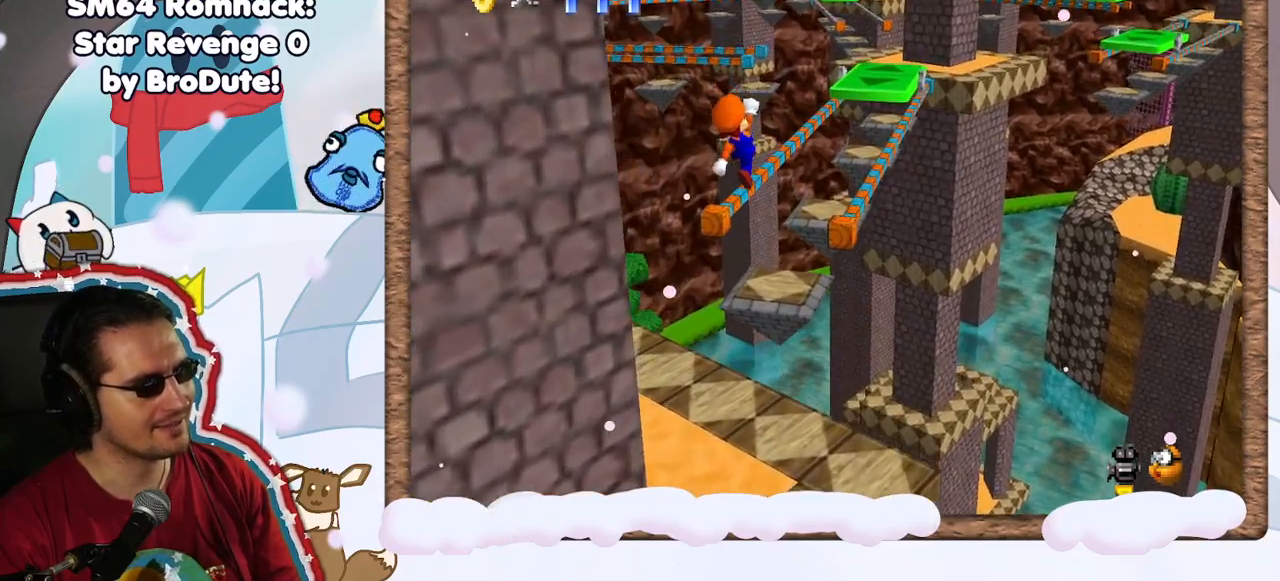
{"buttons": ["B"], "left_stick": "down-left", "events": [[50, "DPAD_RIGHT", "up"], [200, "left_stick", "down-left"], [317, "B", "down"]]}
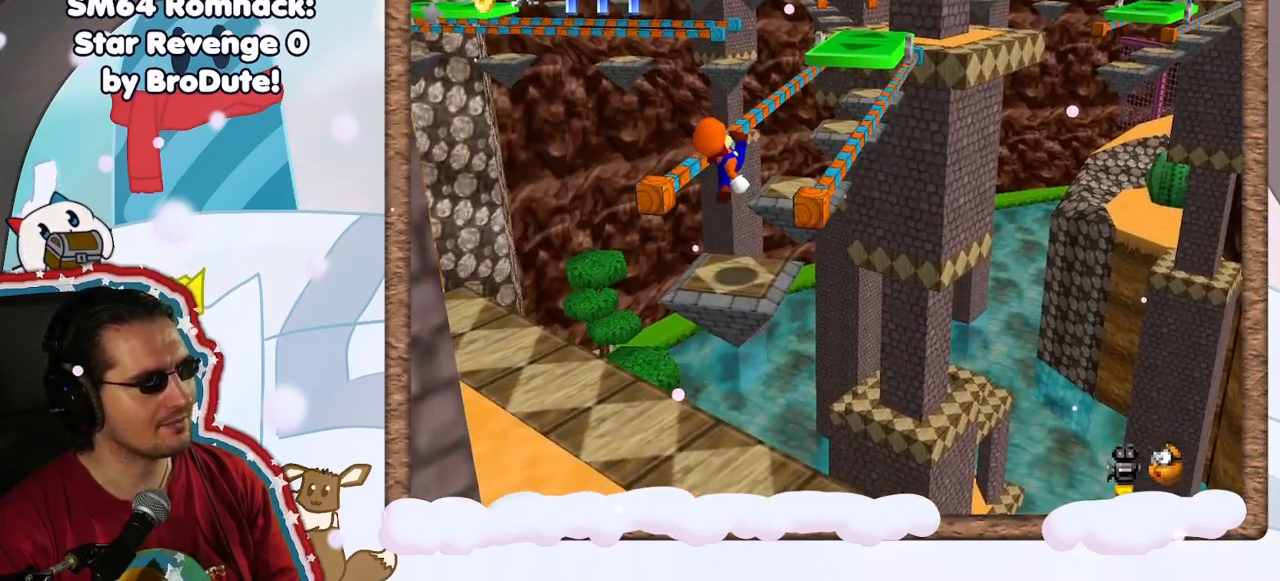
{"buttons": [], "left_stick": "center", "events": [[200, "B", "up"], [267, "left_stick", "center"]]}
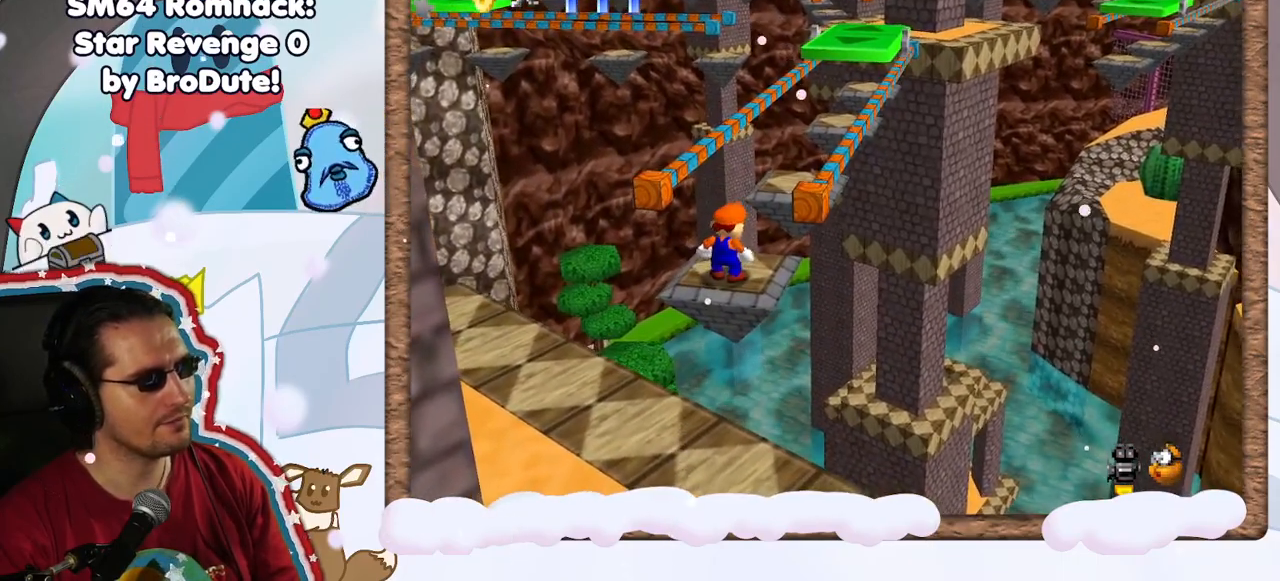
{"buttons": [], "left_stick": "up-right", "events": [[417, "left_stick", "up"], [483, "left_stick", "up-right"]]}
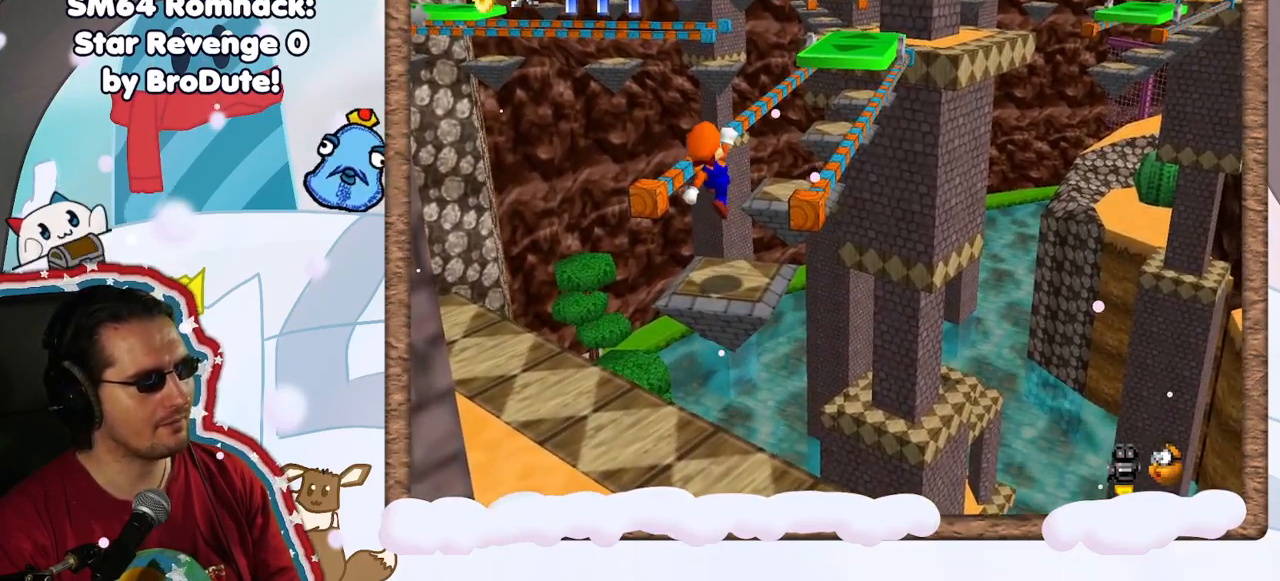
{"buttons": [], "left_stick": "up-right", "events": []}
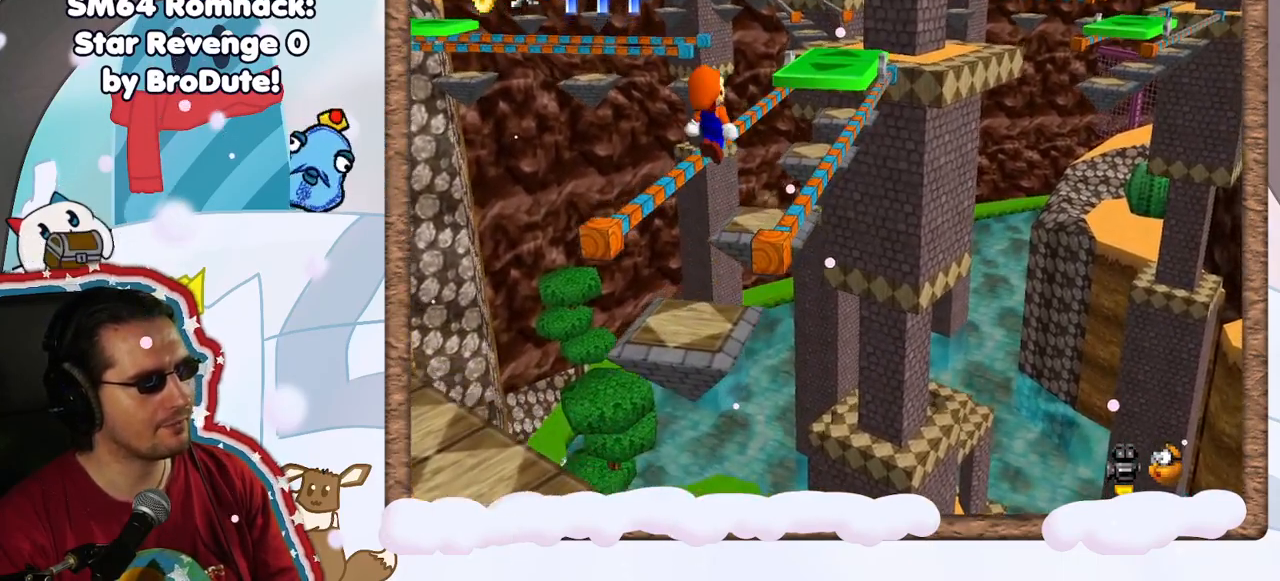
{"buttons": [], "left_stick": "center", "events": [[17, "left_stick", "up"], [133, "left_stick", "up-left"], [383, "left_stick", "center"]]}
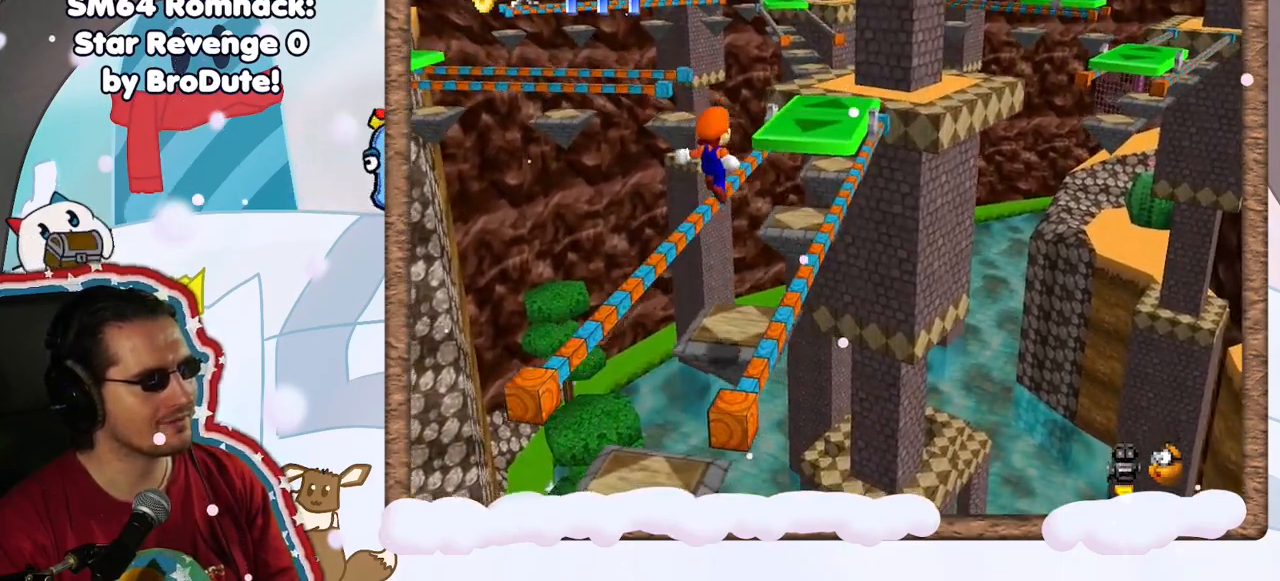
{"buttons": [], "left_stick": "down-left", "events": [[200, "left_stick", "down"], [250, "left_stick", "center"], [350, "left_stick", "left"], [400, "left_stick", "down-left"]]}
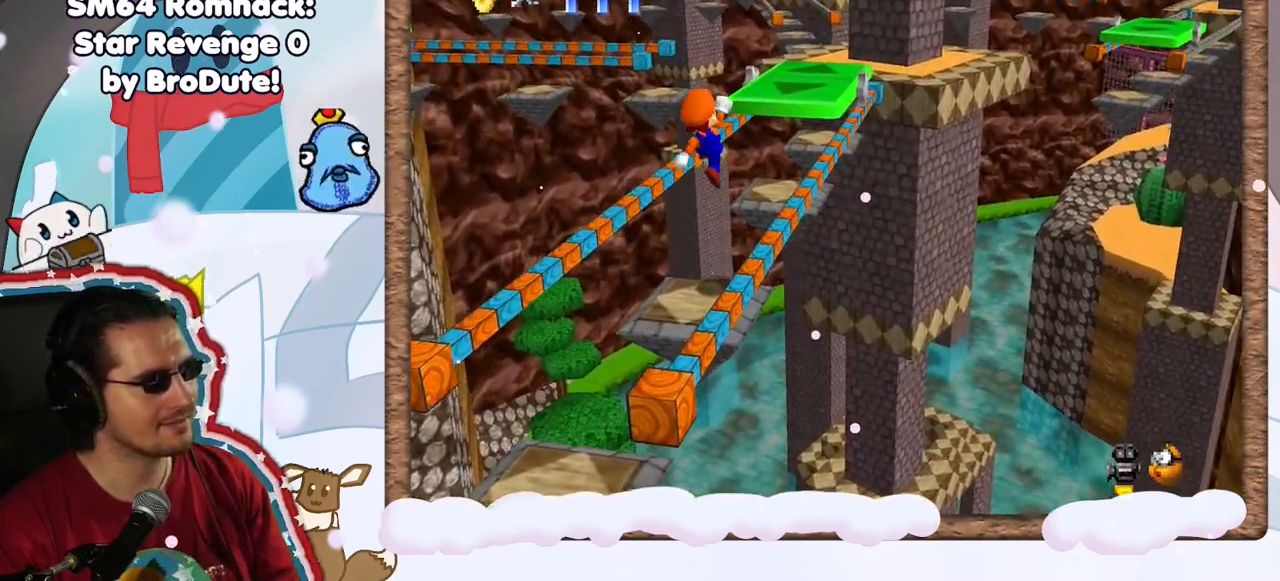
{"buttons": ["C_RIGHT"], "left_stick": "center", "events": [[300, "left_stick", "up"], [367, "left_stick", "up-right"], [483, "C_RIGHT", "down"], [500, "left_stick", "center"]]}
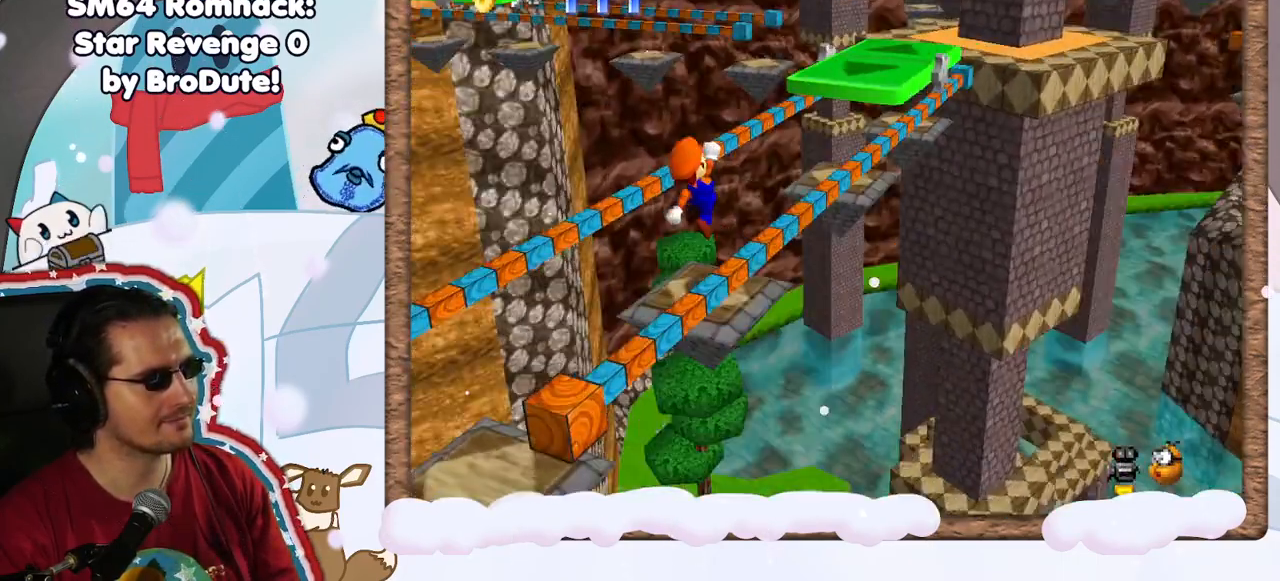
{"buttons": [], "left_stick": "center", "events": [[100, "C_RIGHT", "up"]]}
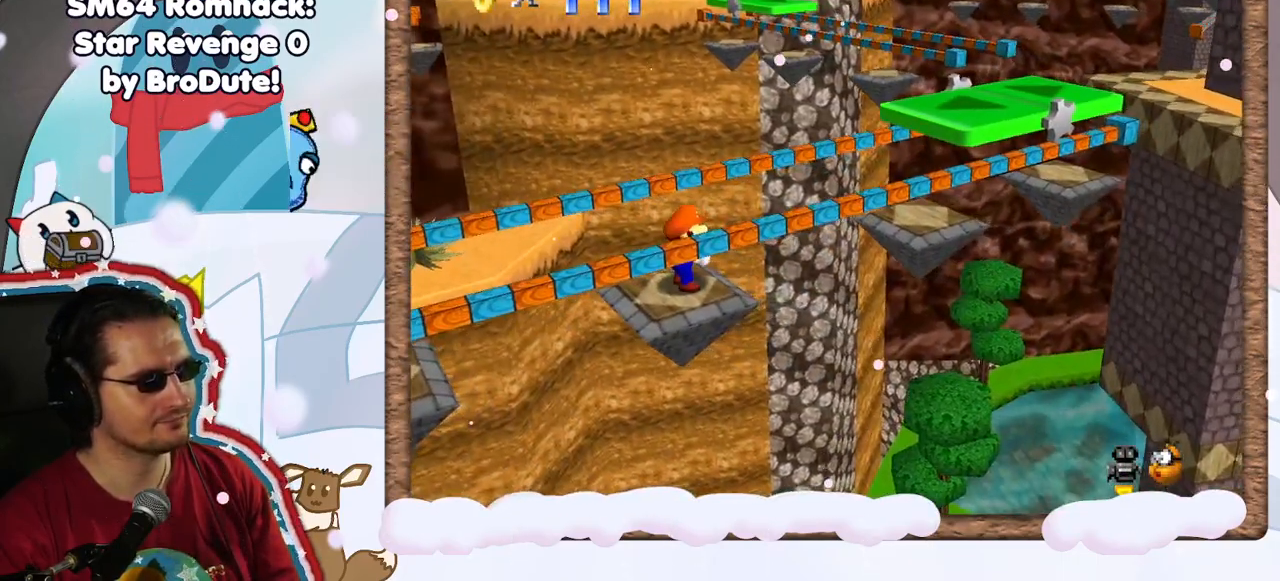
{"buttons": [], "left_stick": "center", "events": []}
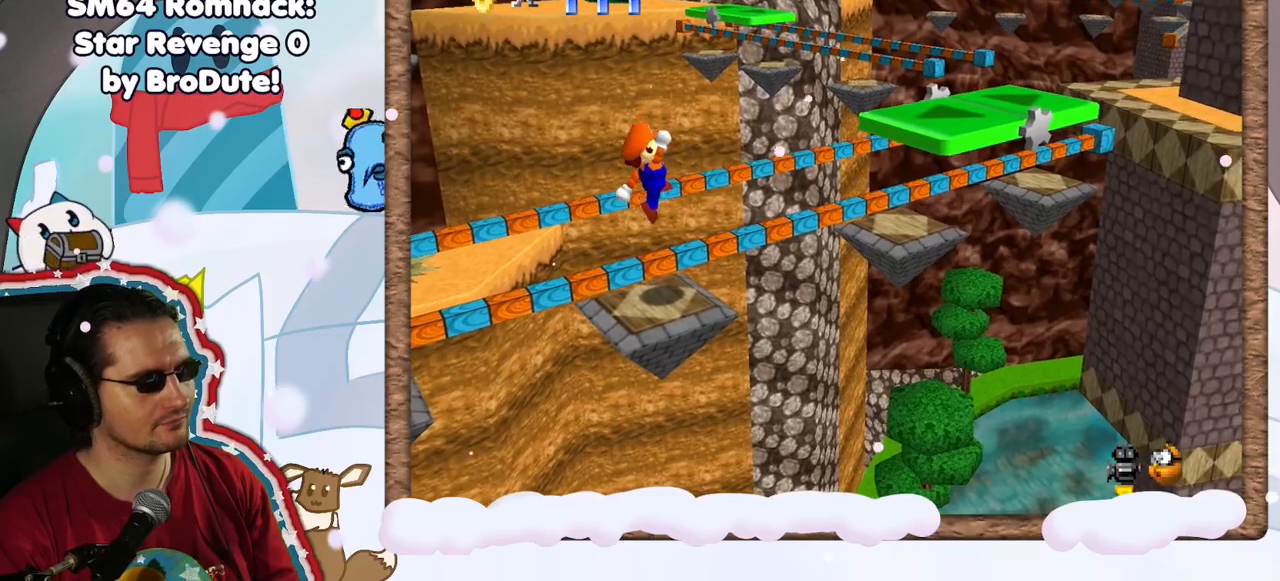
{"buttons": [], "left_stick": "up-right", "events": [[100, "left_stick", "up-right"]]}
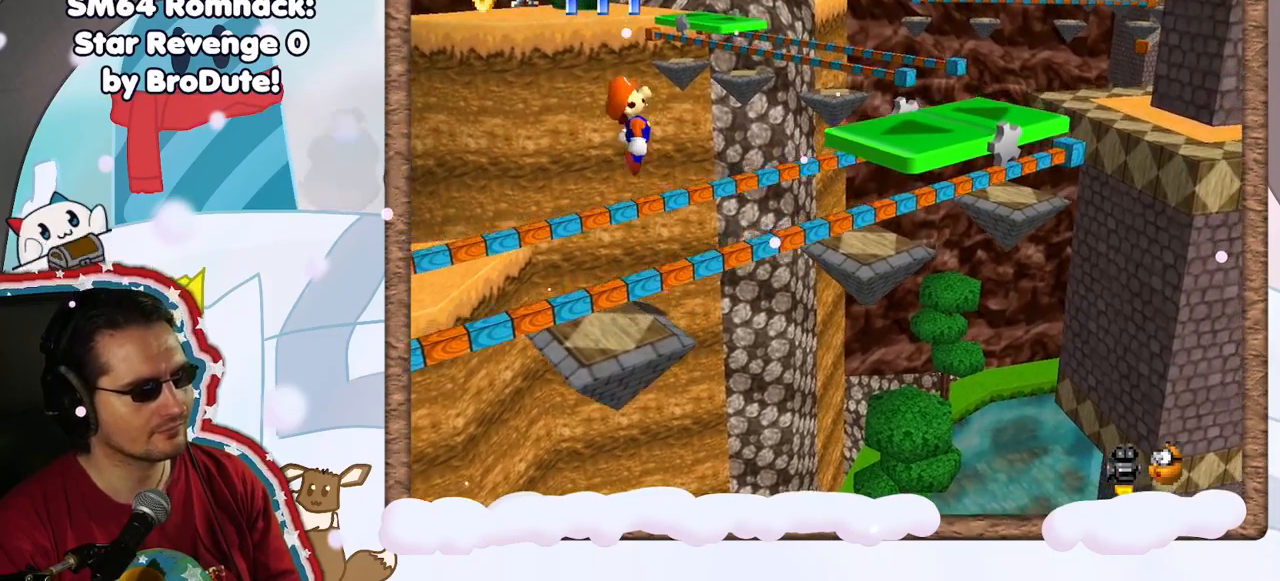
{"buttons": [], "left_stick": "right", "events": [[400, "left_stick", "right"]]}
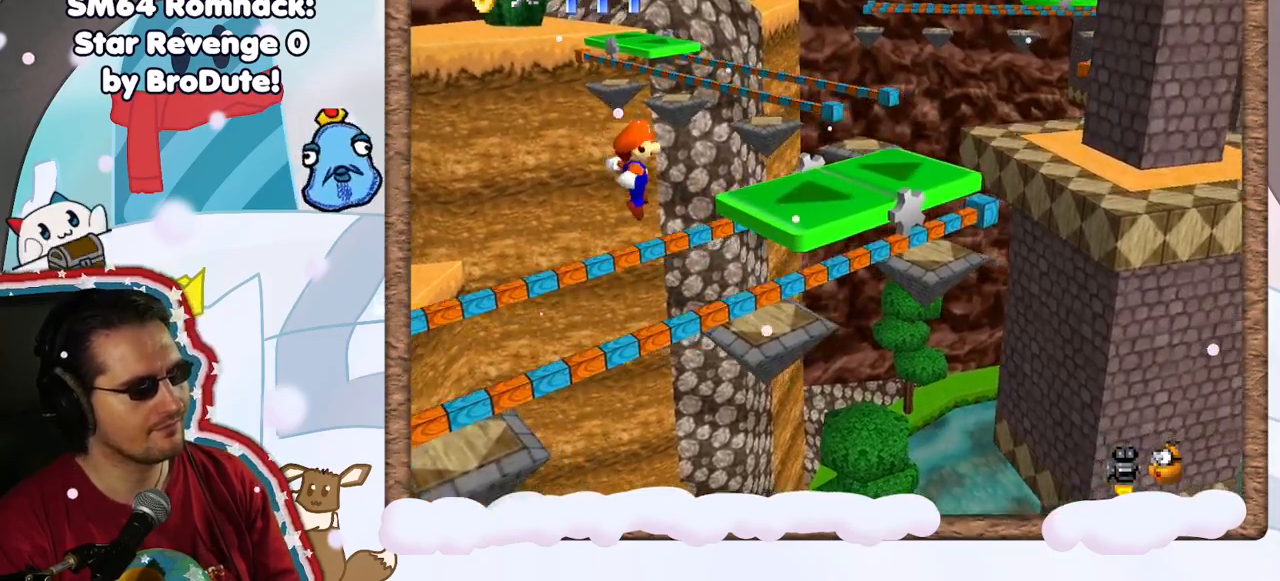
{"buttons": [], "left_stick": "up-left", "events": [[50, "B", "down"], [117, "left_stick", "down-left"], [317, "C_LEFT", "down"], [350, "B", "up"], [383, "C_LEFT", "up"], [467, "left_stick", "up-left"]]}
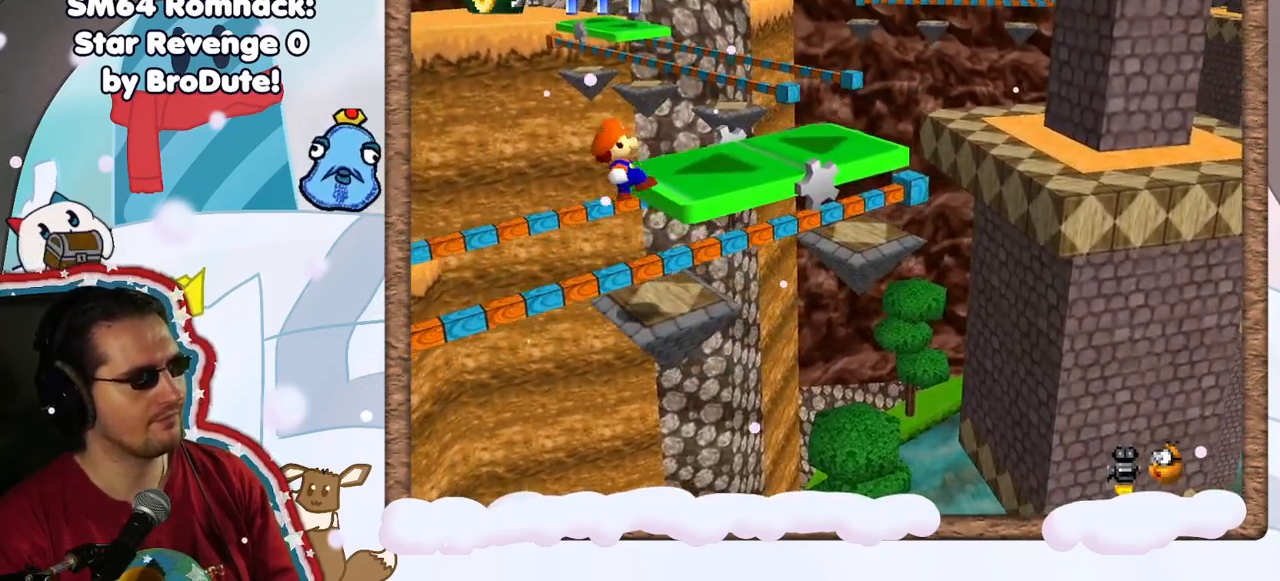
{"buttons": [], "left_stick": "right", "events": [[17, "left_stick", "up"], [233, "left_stick", "center"], [483, "left_stick", "right"]]}
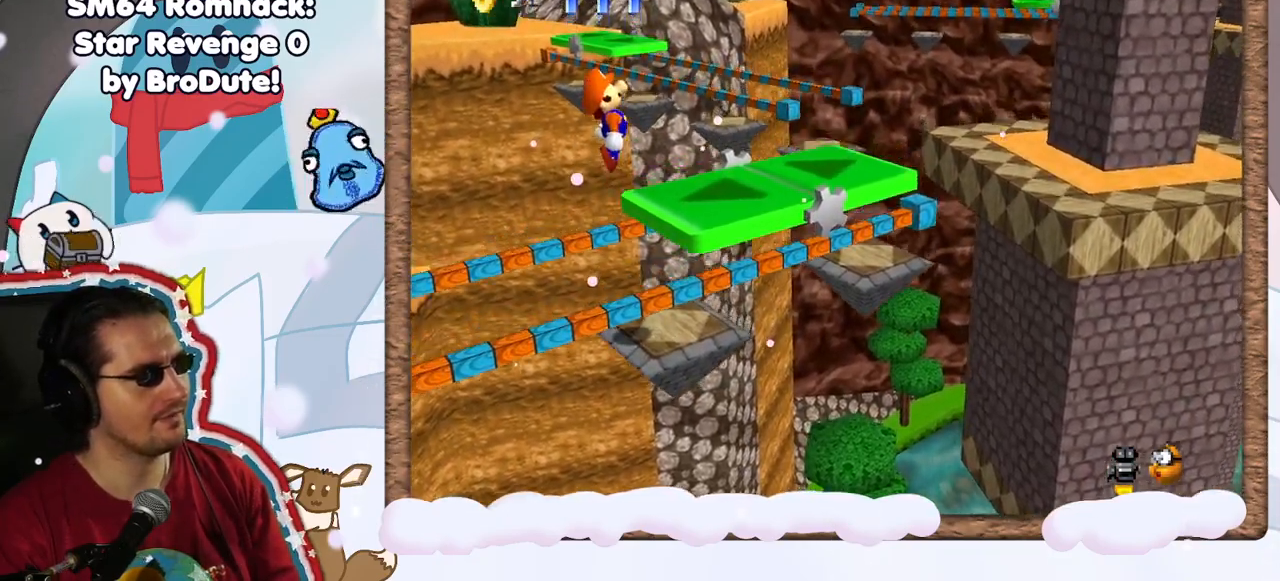
{"buttons": [], "left_stick": "center", "events": [[100, "left_stick", "up-right"], [283, "B", "down"], [400, "Z", "down"], [433, "left_stick", "center"], [450, "Z", "up"], [467, "B", "up"]]}
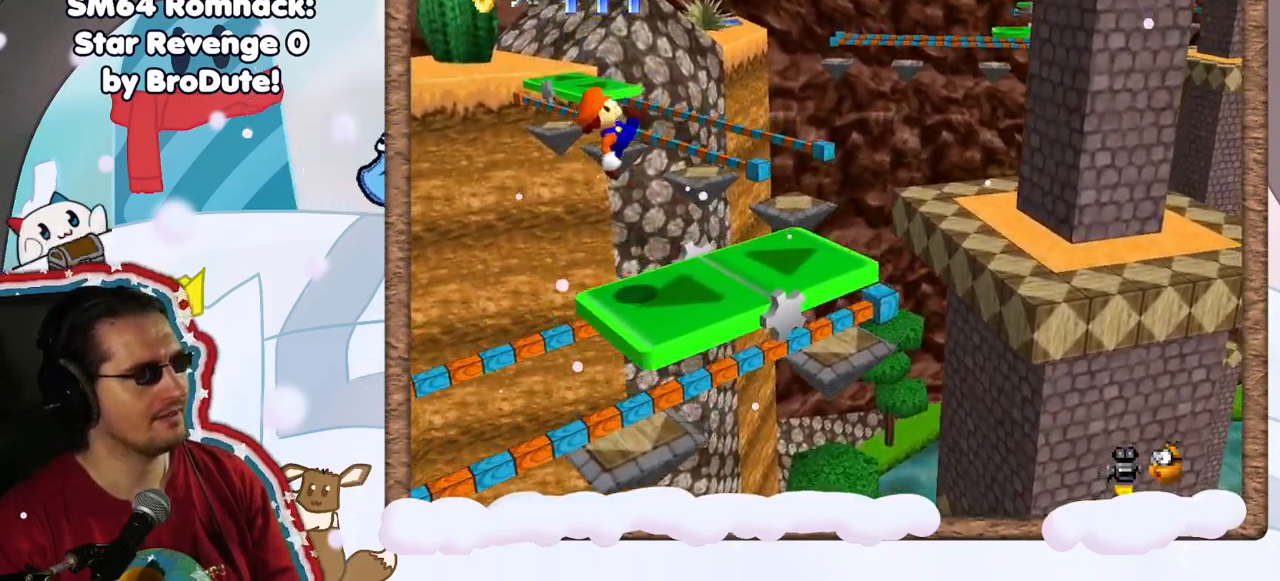
{"buttons": [], "left_stick": "up-right", "events": [[67, "C_LEFT", "down"], [200, "C_LEFT", "up"], [200, "left_stick", "up-right"]]}
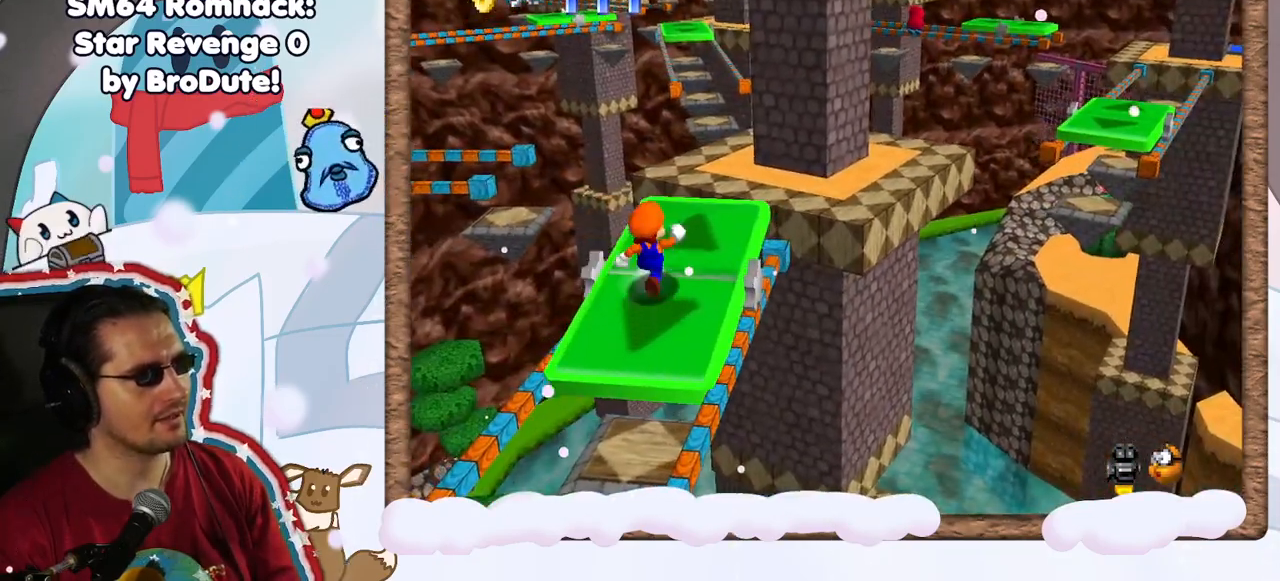
{"buttons": [], "left_stick": "up-right", "events": []}
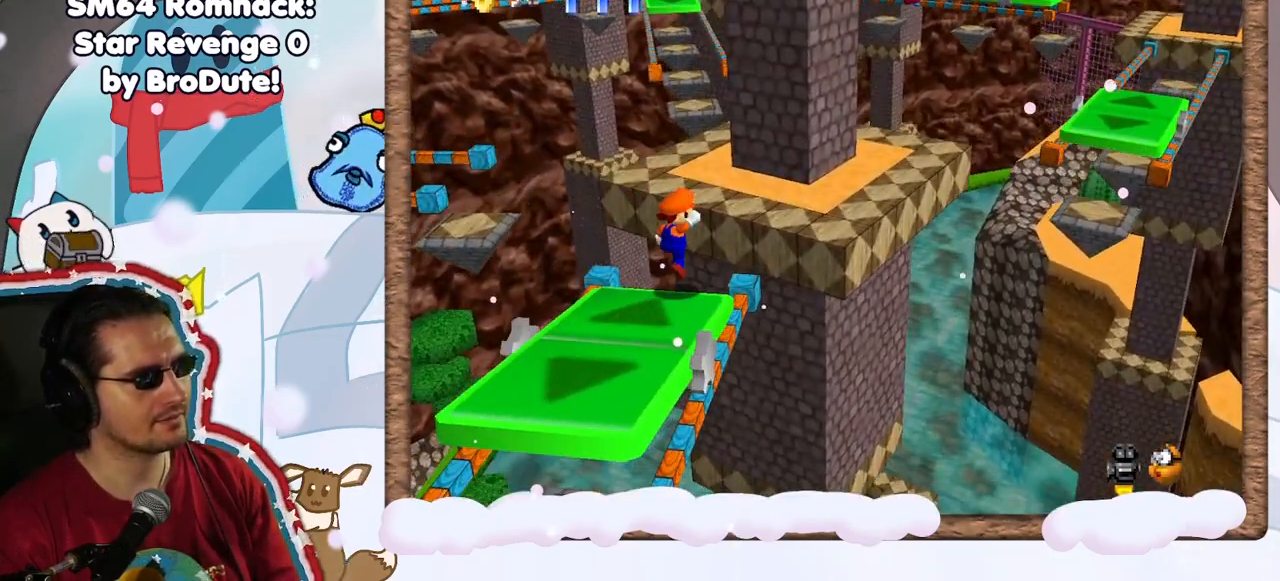
{"buttons": [], "left_stick": "down-left", "events": [[367, "left_stick", "up-left"], [433, "left_stick", "down-left"]]}
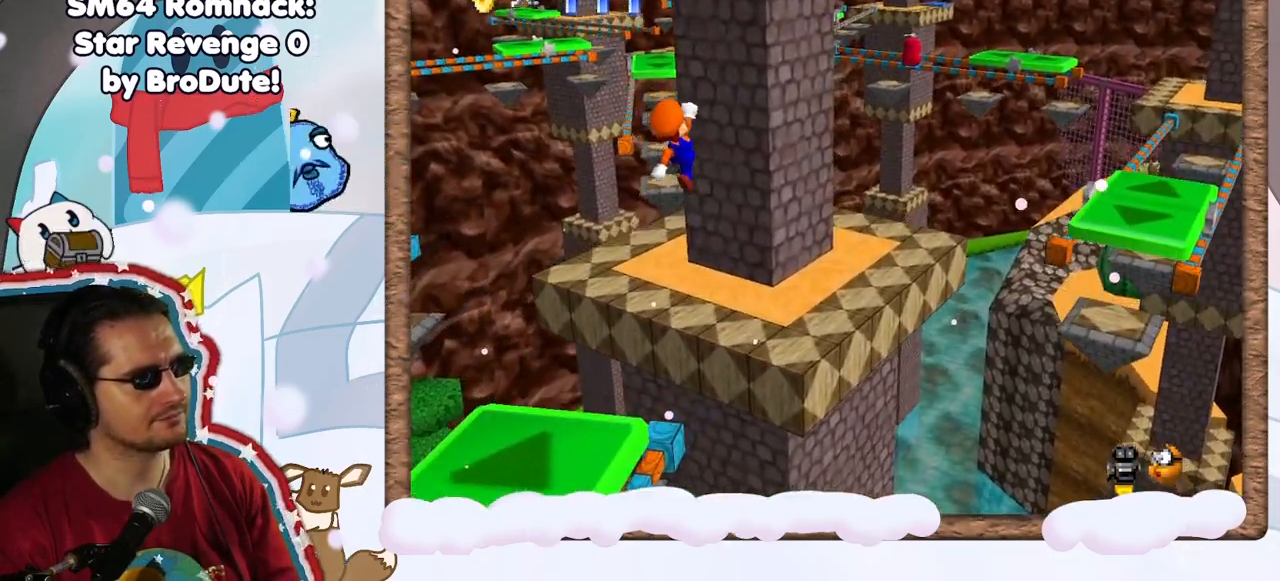
{"buttons": [], "left_stick": "center", "events": [[183, "left_stick", "center"], [417, "C_LEFT", "down"], [467, "C_LEFT", "up"]]}
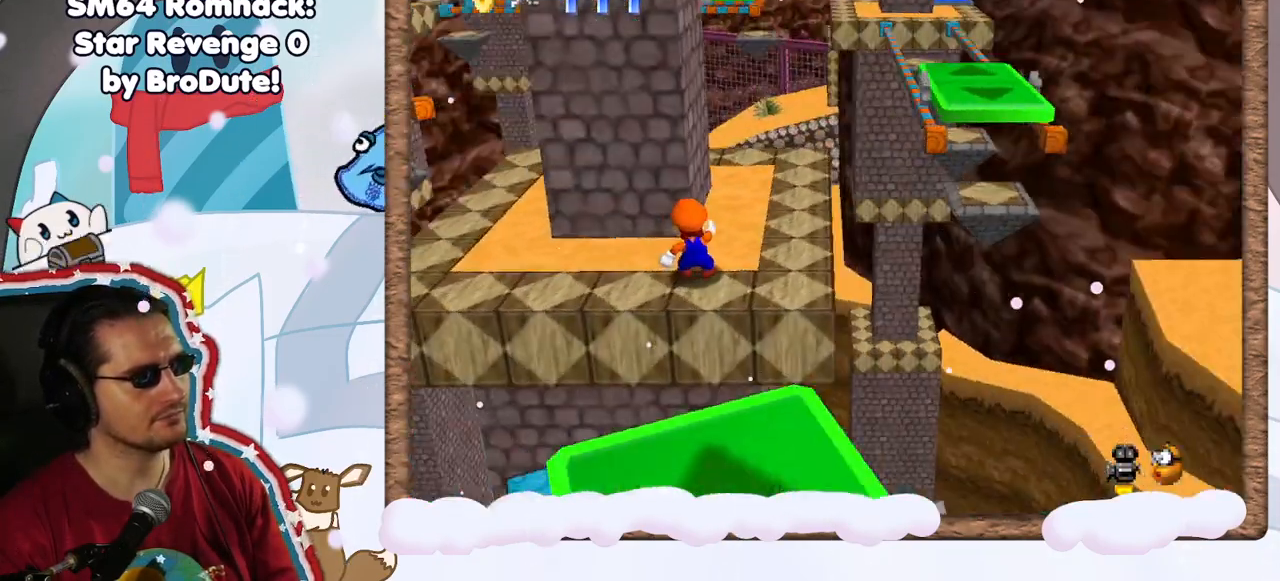
{"buttons": [], "left_stick": "left", "events": [[233, "left_stick", "left"]]}
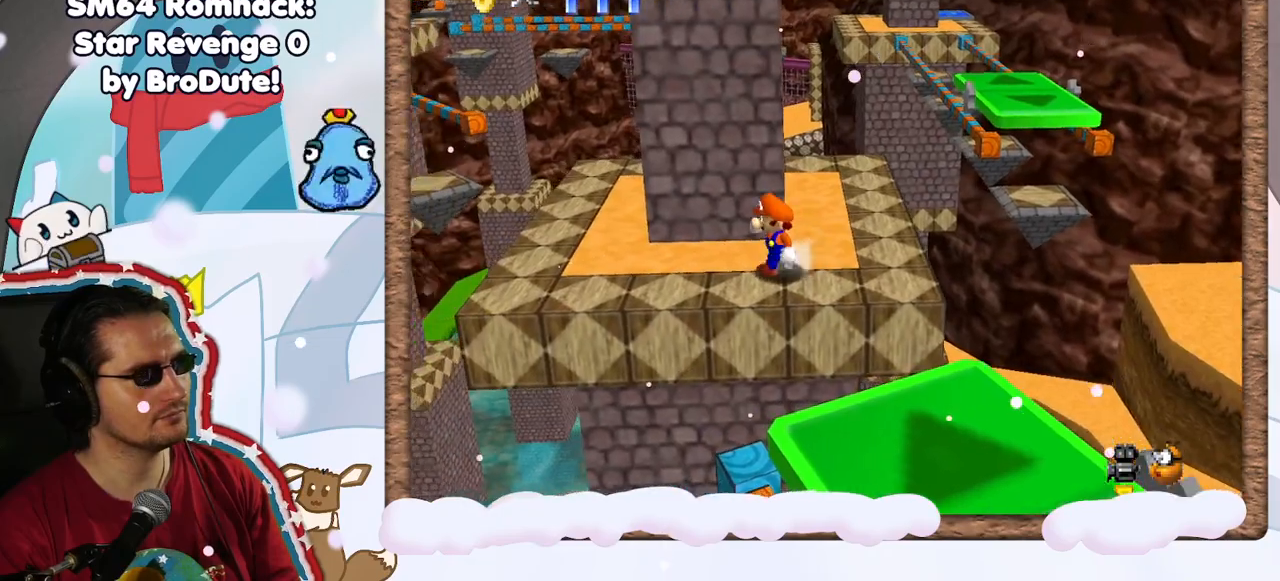
{"buttons": [], "left_stick": "right", "events": [[67, "left_stick", "center"], [117, "left_stick", "right"], [217, "left_stick", "up-right"], [483, "left_stick", "right"]]}
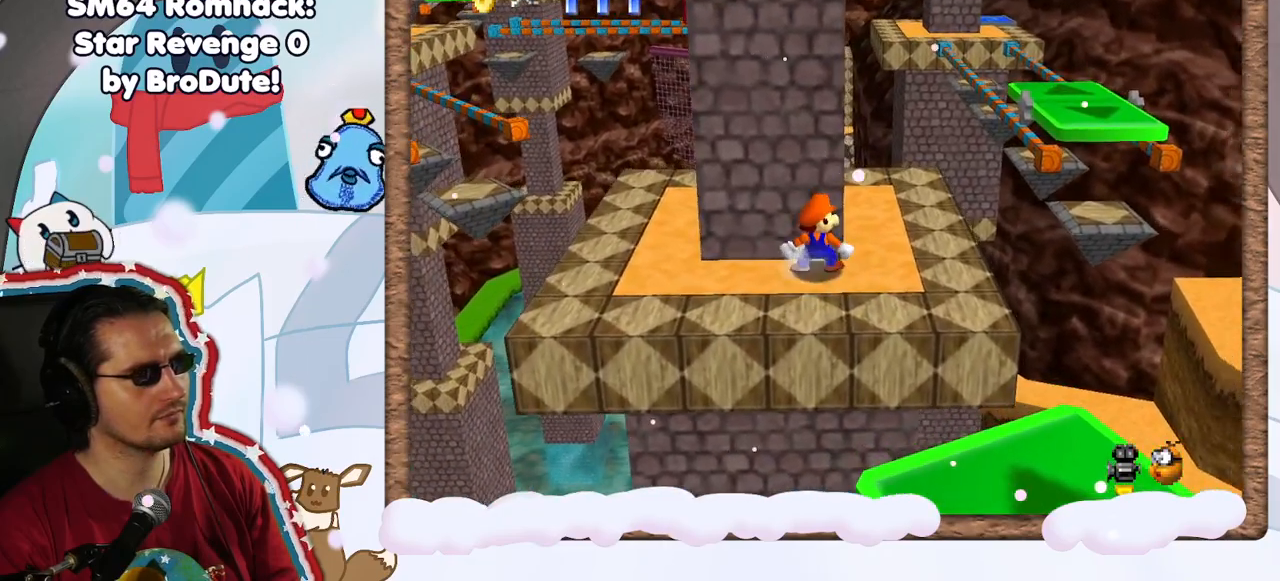
{"buttons": [], "left_stick": "up-right", "events": [[150, "left_stick", "up-right"]]}
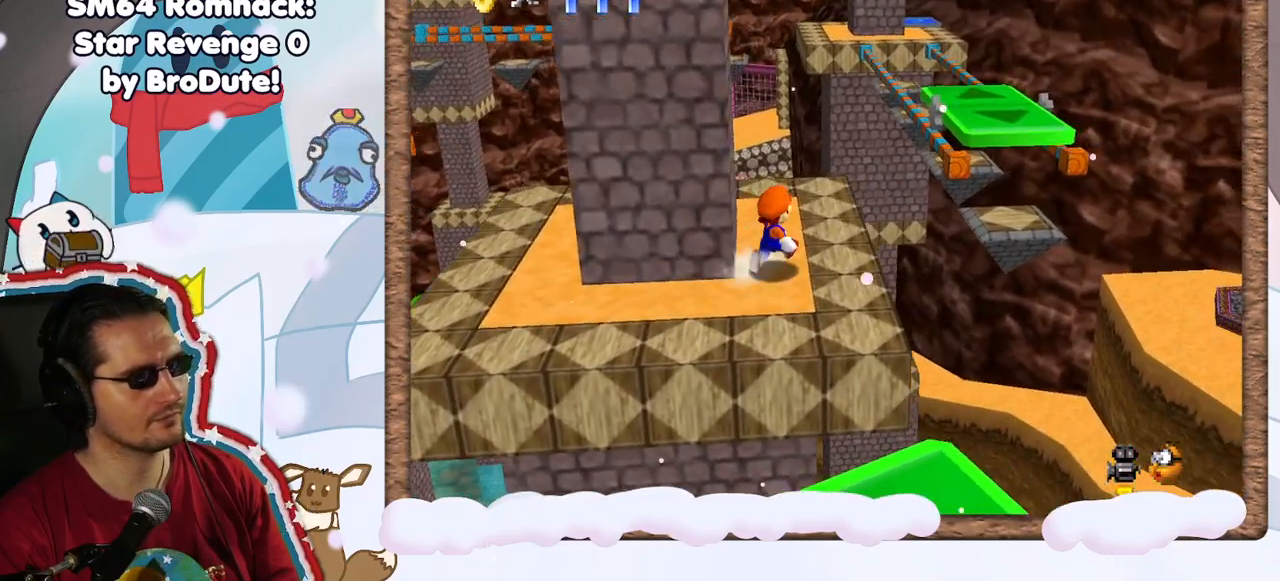
{"buttons": [], "left_stick": "up-right", "events": []}
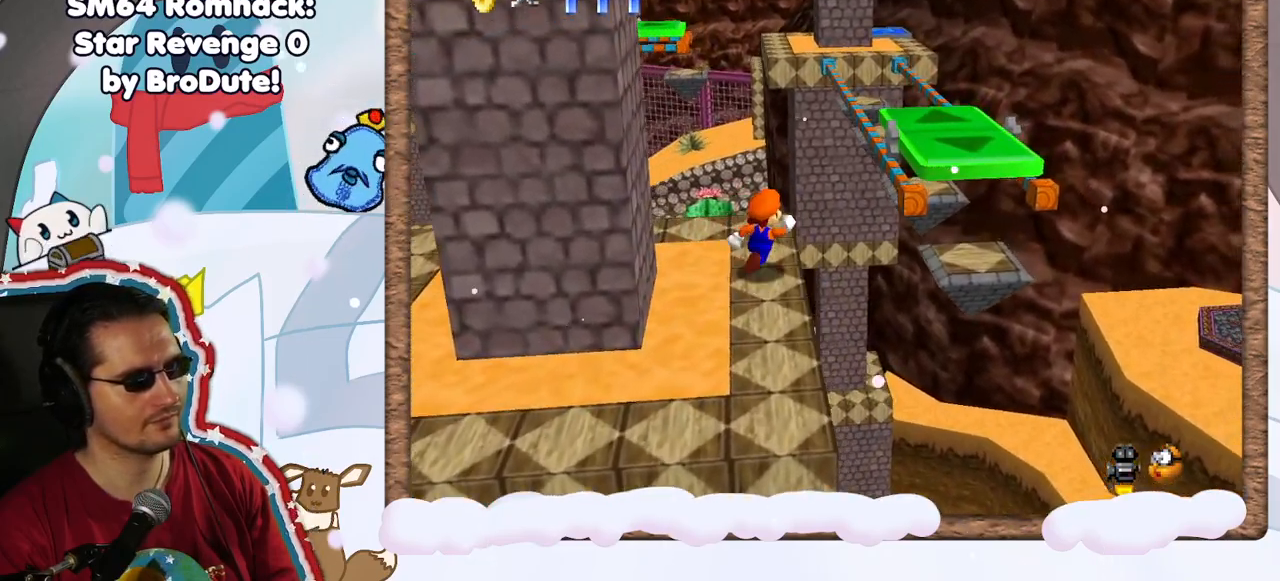
{"buttons": [], "left_stick": "up-right", "events": []}
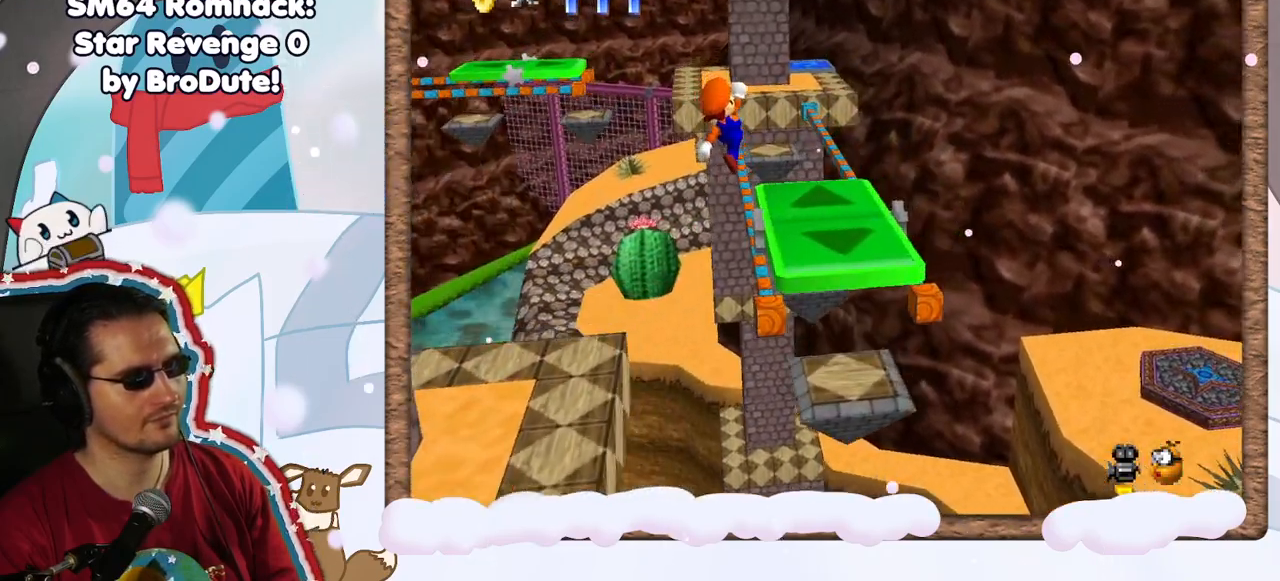
{"buttons": [], "left_stick": "center", "events": [[67, "left_stick", "center"], [333, "left_stick", "up"], [467, "left_stick", "center"]]}